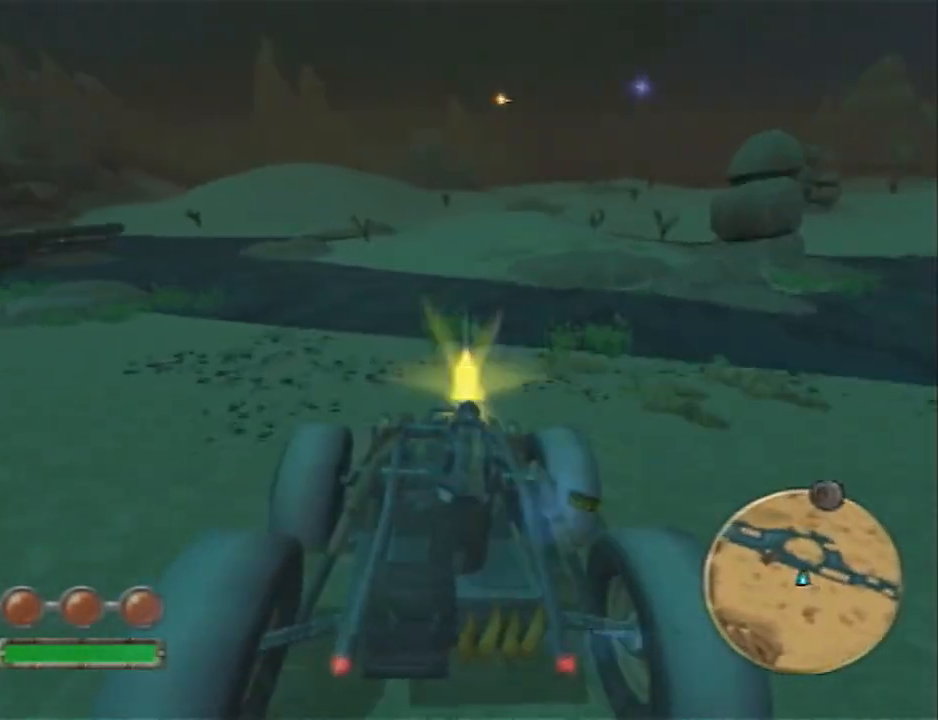
Gameplay with a controller (PlayStation layout); each line is a JSON object with the inputs held at the frame after it. "events" lists button and stick changes between this image and that frame as [ms after this image, input, new state], when the widget could be followed in between. Not read: R1.
{"buttons": ["CROSS", "R2"], "left_stick": "center", "right_stick": "center", "events": [[183, "left_stick", "left"], [267, "left_stick", "center"]]}
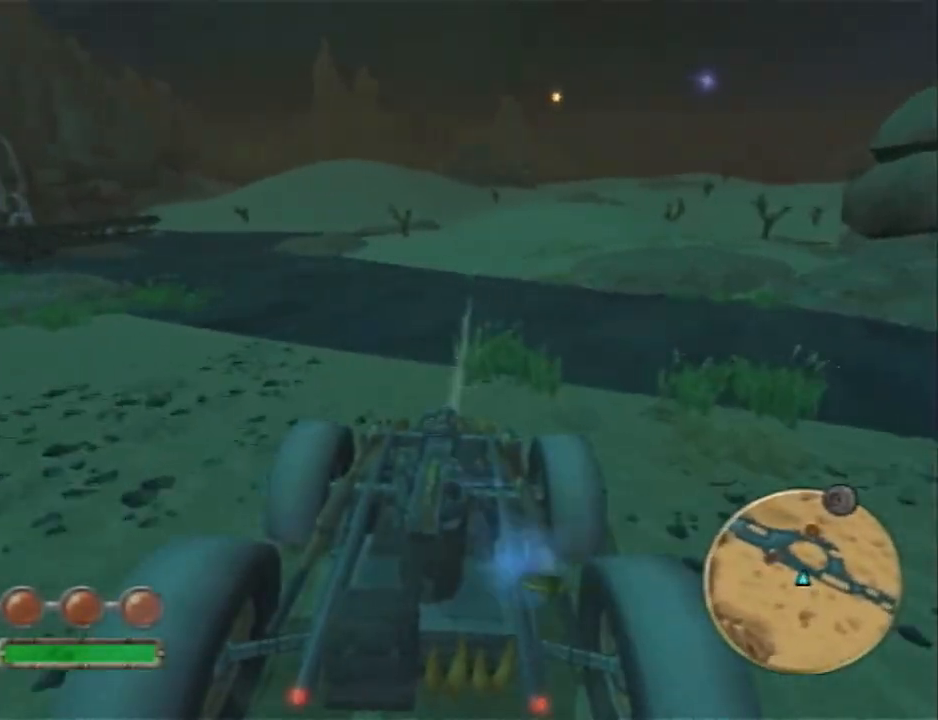
{"buttons": ["CROSS", "L1"], "left_stick": "center", "right_stick": "center", "events": [[400, "L1", "down"], [500, "R2", "up"]]}
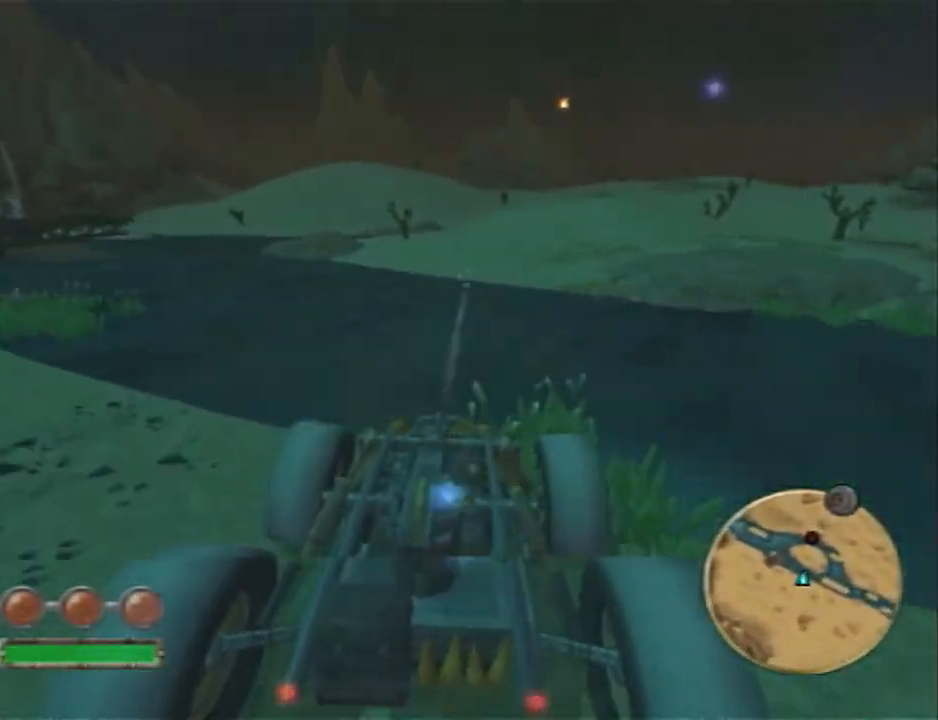
{"buttons": ["CROSS", "R2"], "left_stick": "center", "right_stick": "center", "events": [[83, "L1", "up"], [500, "R2", "down"]]}
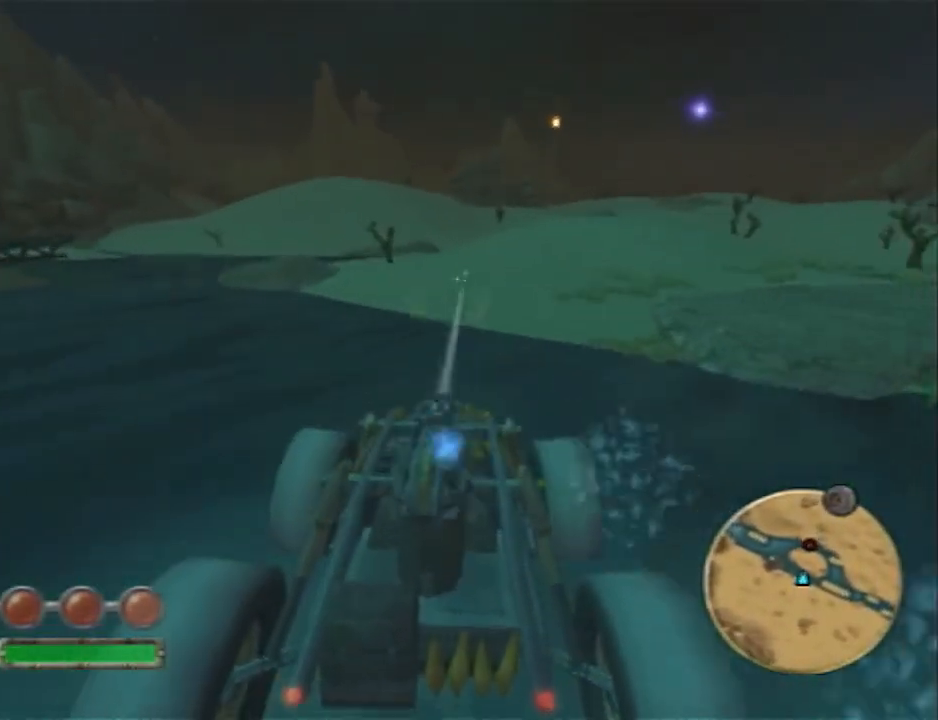
{"buttons": ["CROSS", "R2"], "left_stick": "center", "right_stick": "center", "events": []}
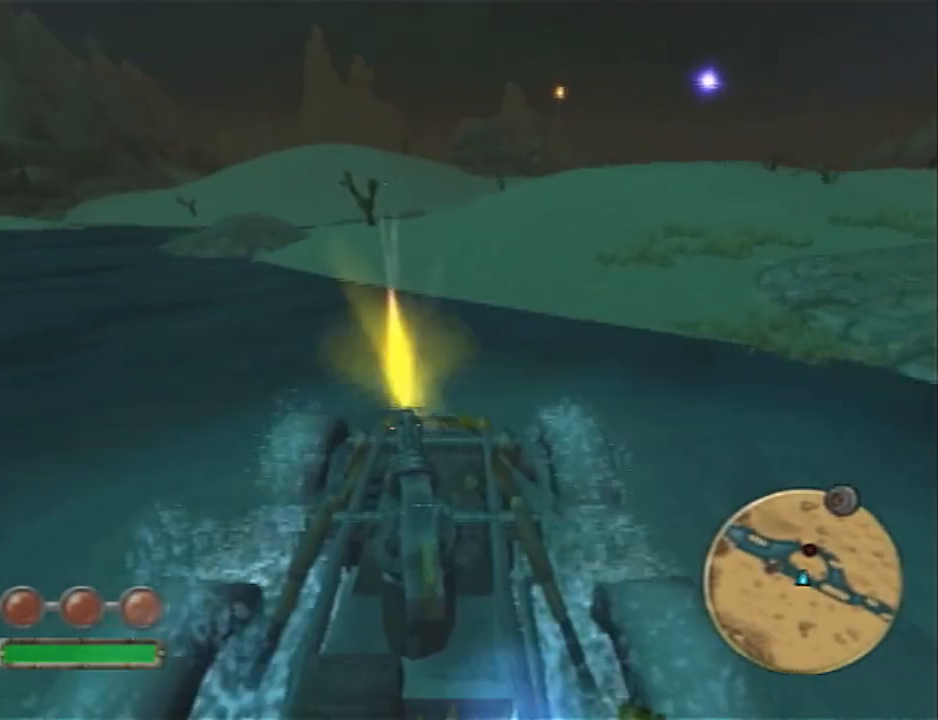
{"buttons": ["CROSS", "R2"], "left_stick": "center", "right_stick": "center", "events": []}
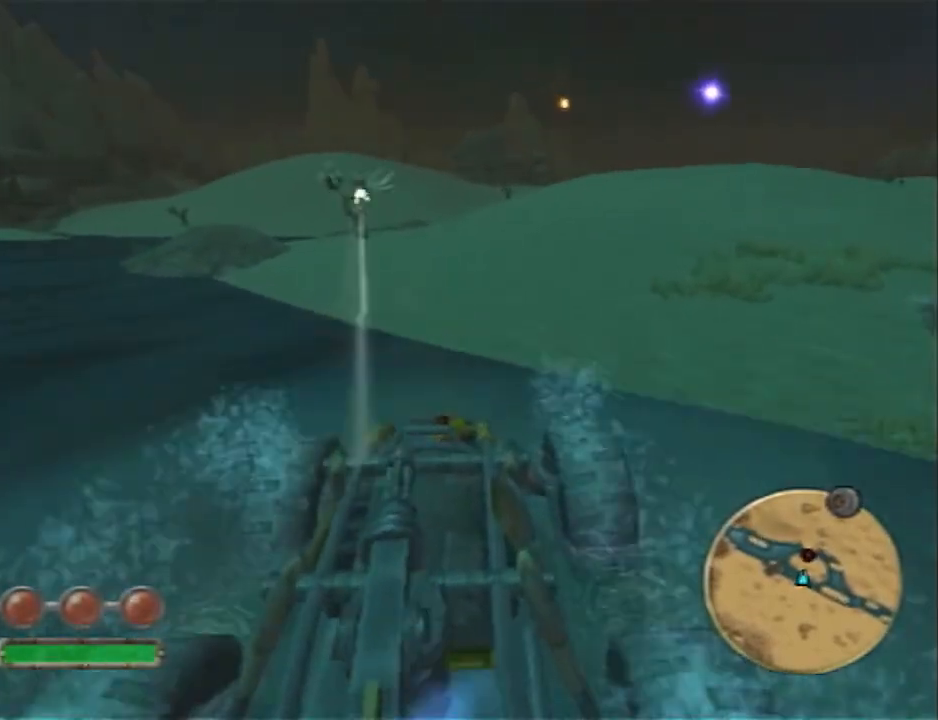
{"buttons": ["CROSS", "R2"], "left_stick": "left", "right_stick": "center", "events": [[450, "left_stick", "left"]]}
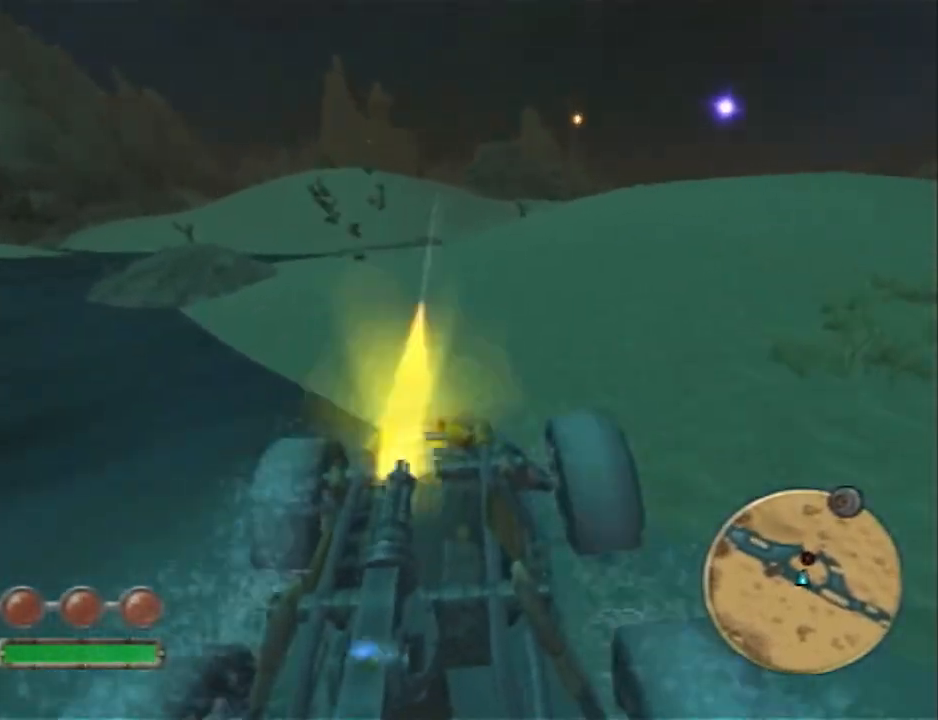
{"buttons": ["CROSS", "R2"], "left_stick": "center", "right_stick": "center", "events": [[117, "left_stick", "center"]]}
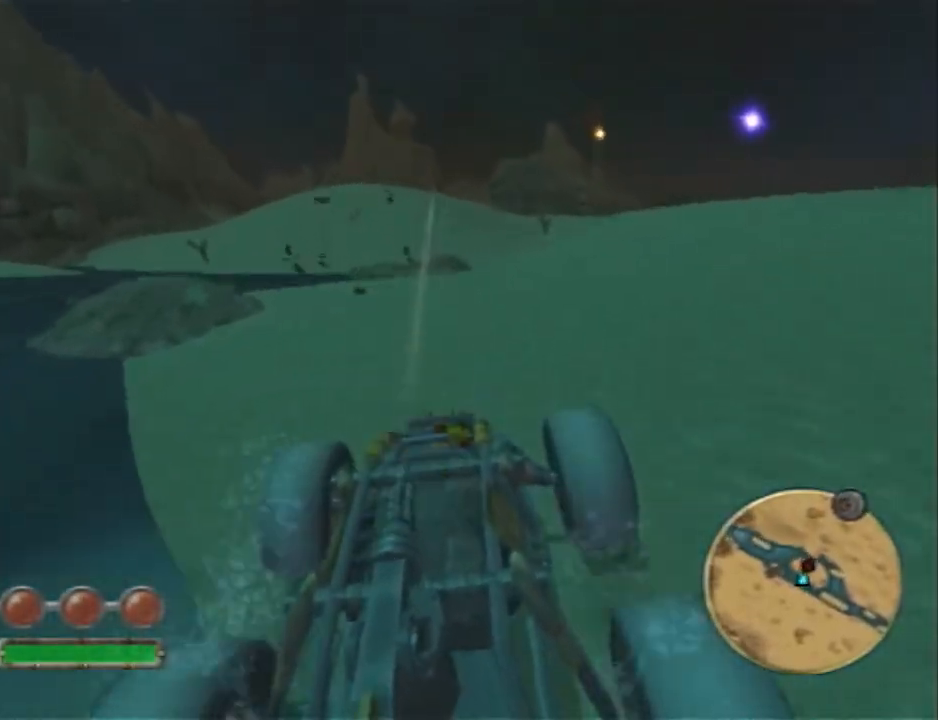
{"buttons": ["CROSS", "R2"], "left_stick": "right", "right_stick": "center", "events": [[117, "left_stick", "right"]]}
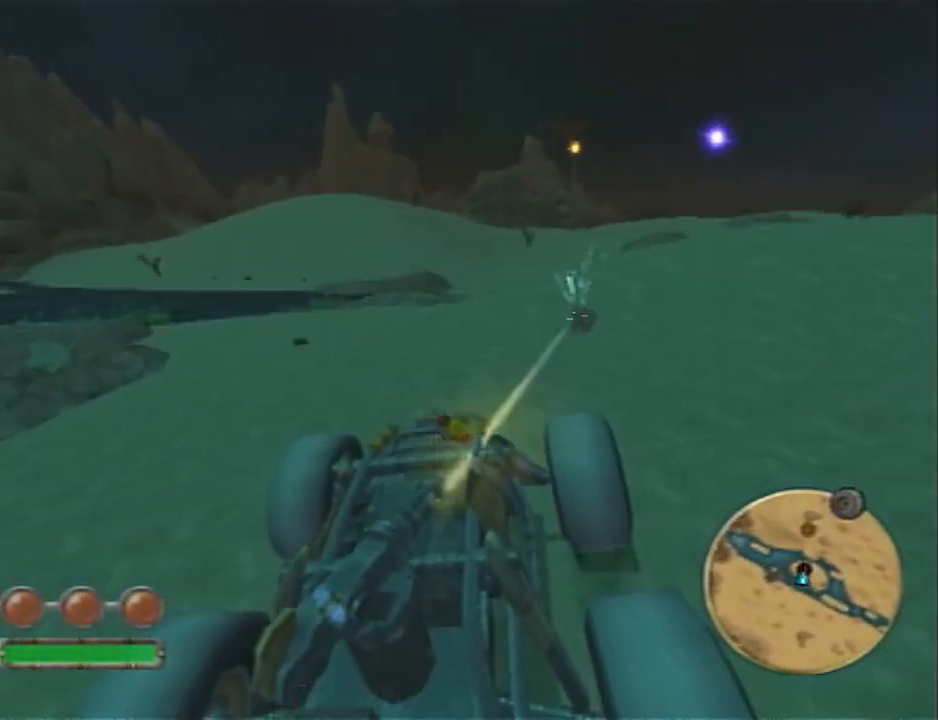
{"buttons": ["CROSS", "R2"], "left_stick": "center", "right_stick": "center", "events": [[200, "left_stick", "up-right"], [300, "left_stick", "center"]]}
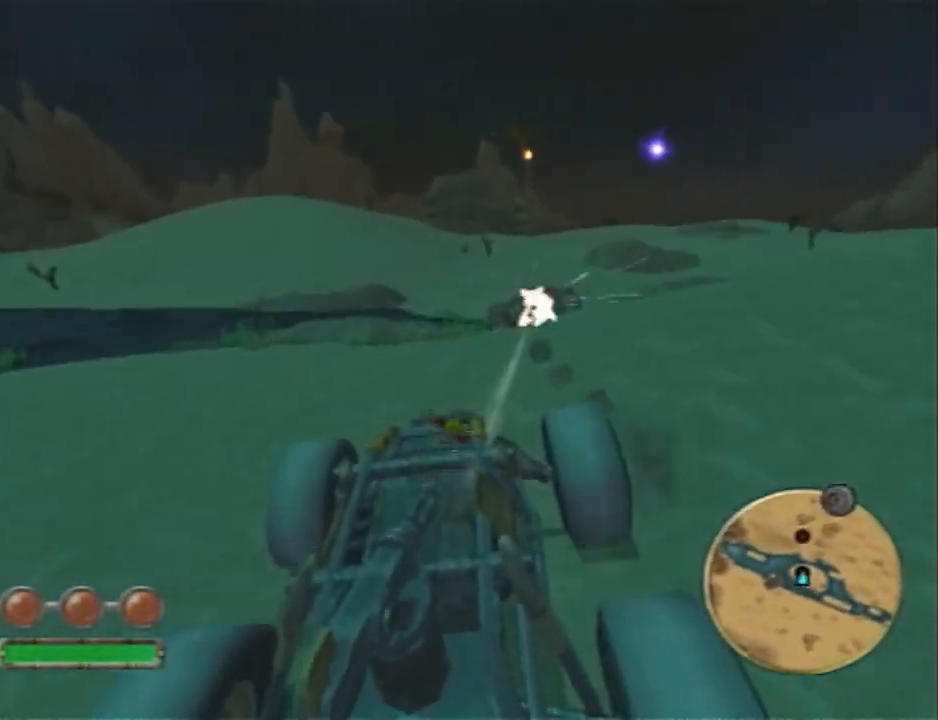
{"buttons": ["R2"], "left_stick": "center", "right_stick": "center", "events": [[50, "left_stick", "up-right"], [183, "left_stick", "center"], [300, "CROSS", "up"]]}
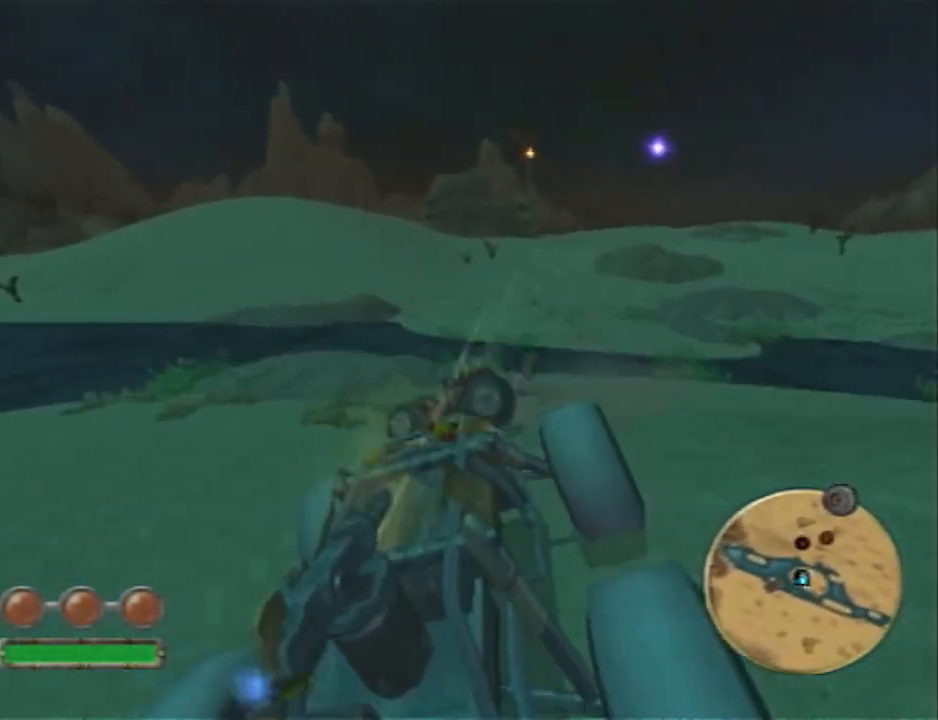
{"buttons": ["CROSS", "R2"], "left_stick": "right", "right_stick": "center", "events": [[350, "CROSS", "down"], [350, "left_stick", "right"]]}
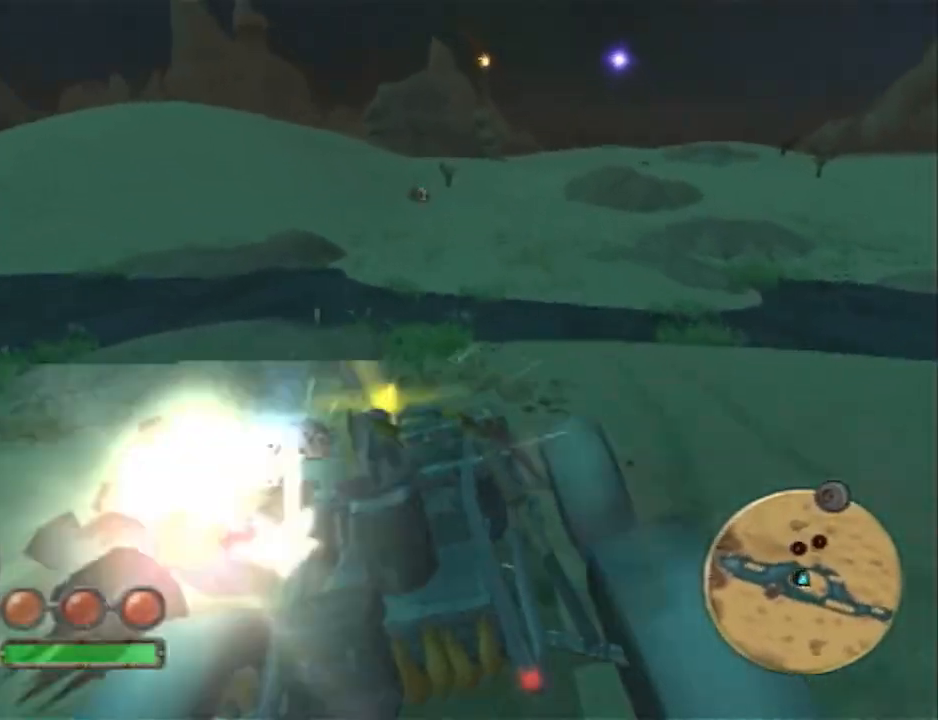
{"buttons": ["CROSS", "R2"], "left_stick": "left", "right_stick": "center", "events": [[250, "left_stick", "center"], [400, "left_stick", "left"]]}
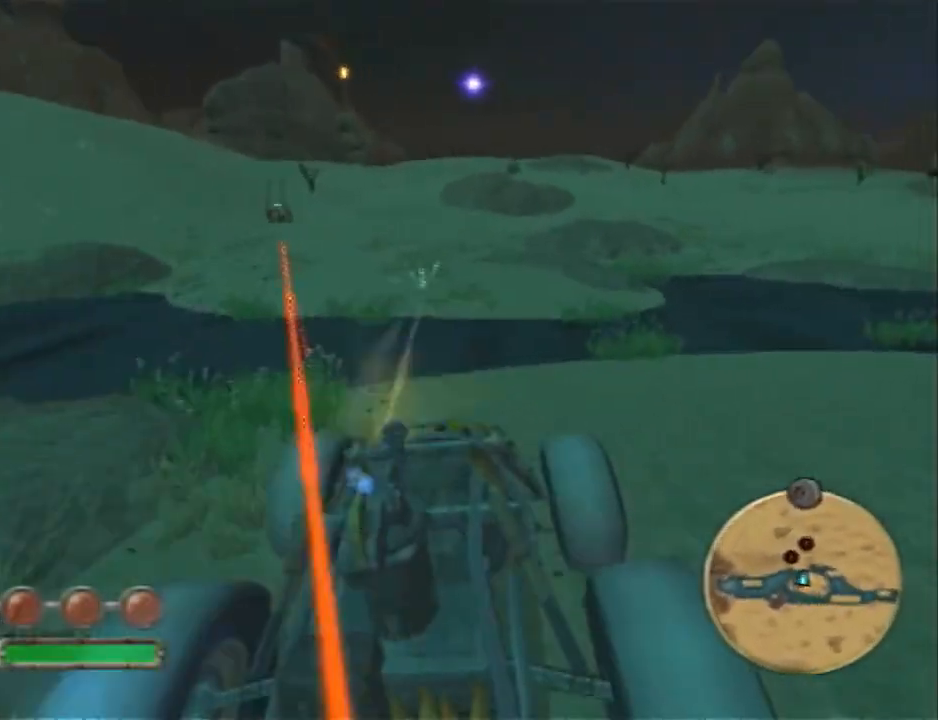
{"buttons": ["CROSS", "R2"], "left_stick": "center", "right_stick": "center", "events": [[67, "left_stick", "center"], [167, "left_stick", "left"], [500, "left_stick", "center"]]}
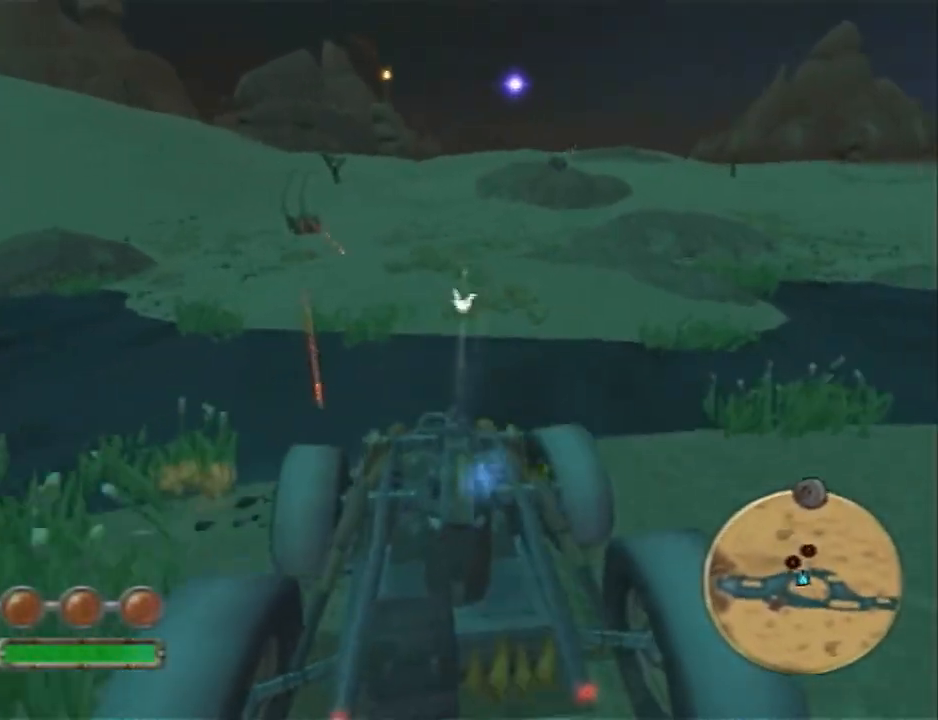
{"buttons": ["CROSS", "R2"], "left_stick": "left", "right_stick": "center", "events": [[133, "L1", "down"], [183, "L1", "up"], [400, "left_stick", "left"]]}
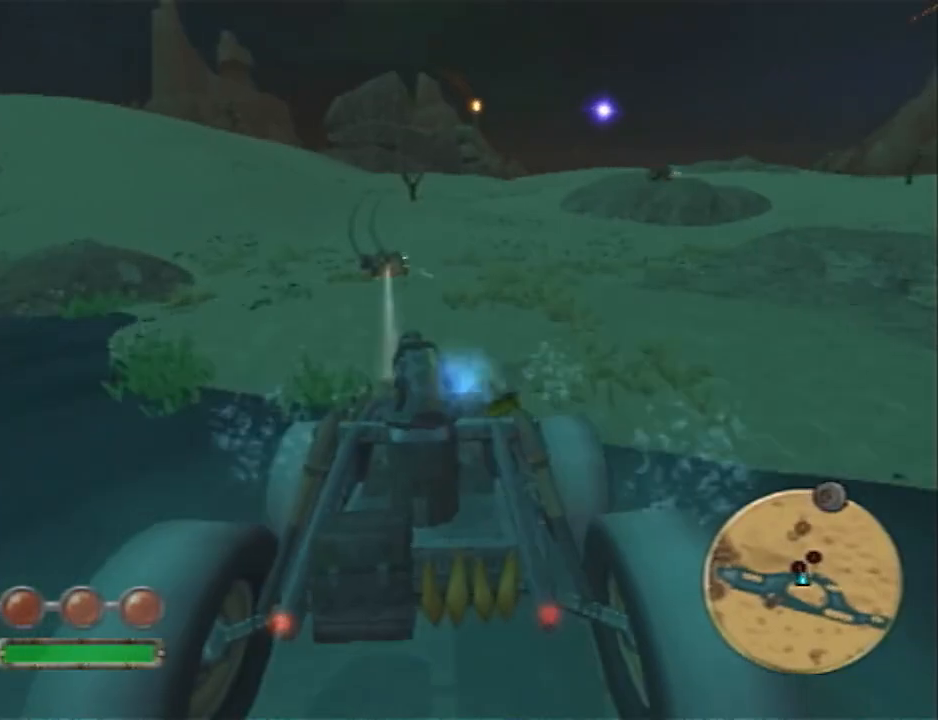
{"buttons": ["CROSS", "R2"], "left_stick": "center", "right_stick": "center", "events": [[167, "left_stick", "center"]]}
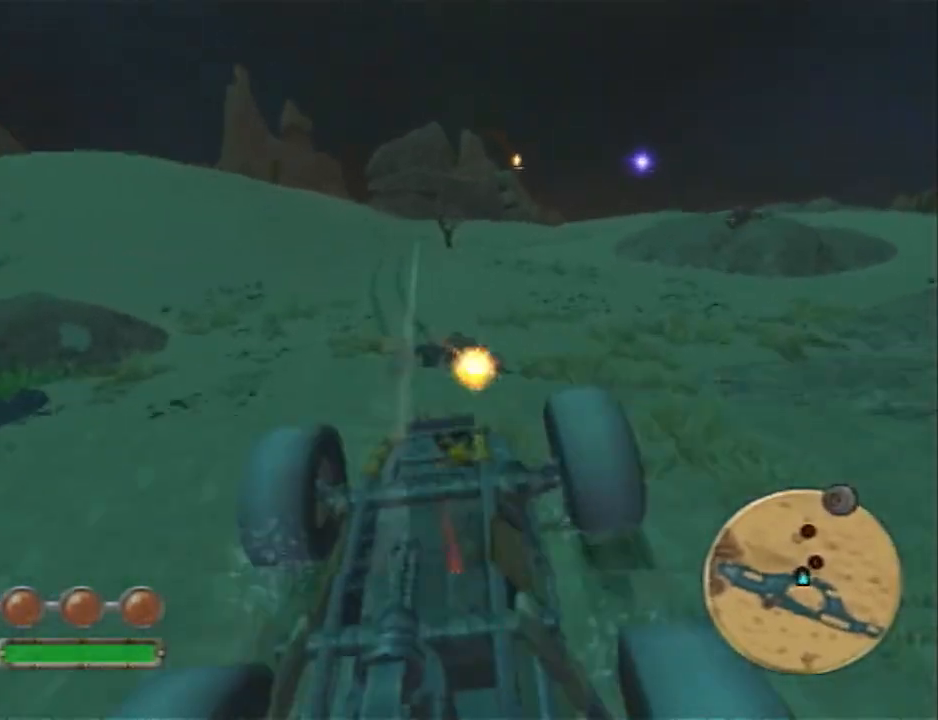
{"buttons": ["CROSS", "R2"], "left_stick": "up-right", "right_stick": "center", "events": [[33, "left_stick", "up"], [283, "left_stick", "up-right"]]}
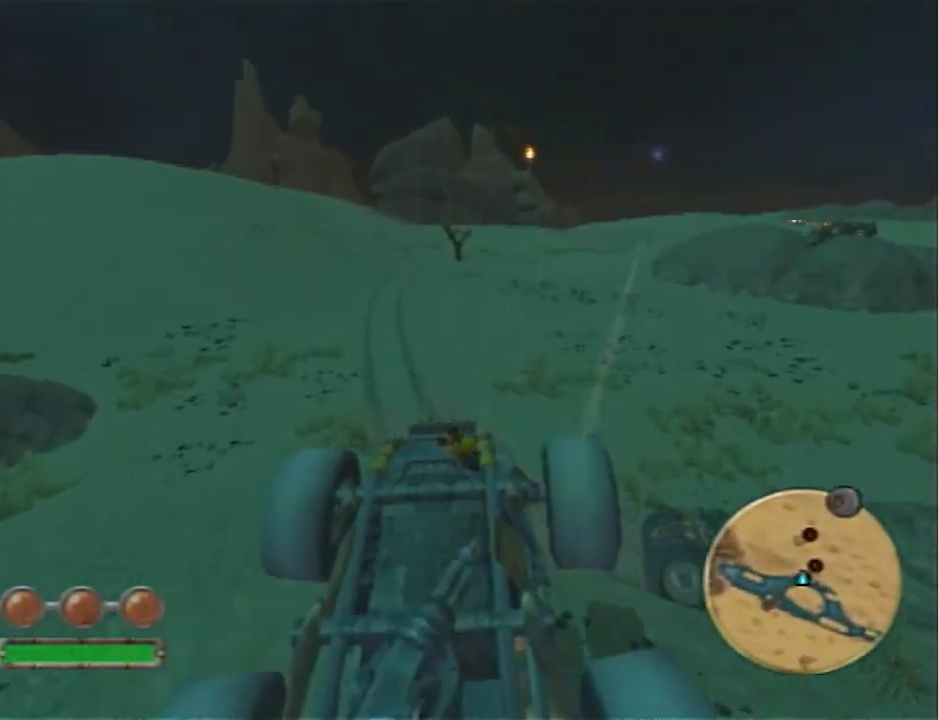
{"buttons": ["CROSS", "R2"], "left_stick": "up-right", "right_stick": "center", "events": []}
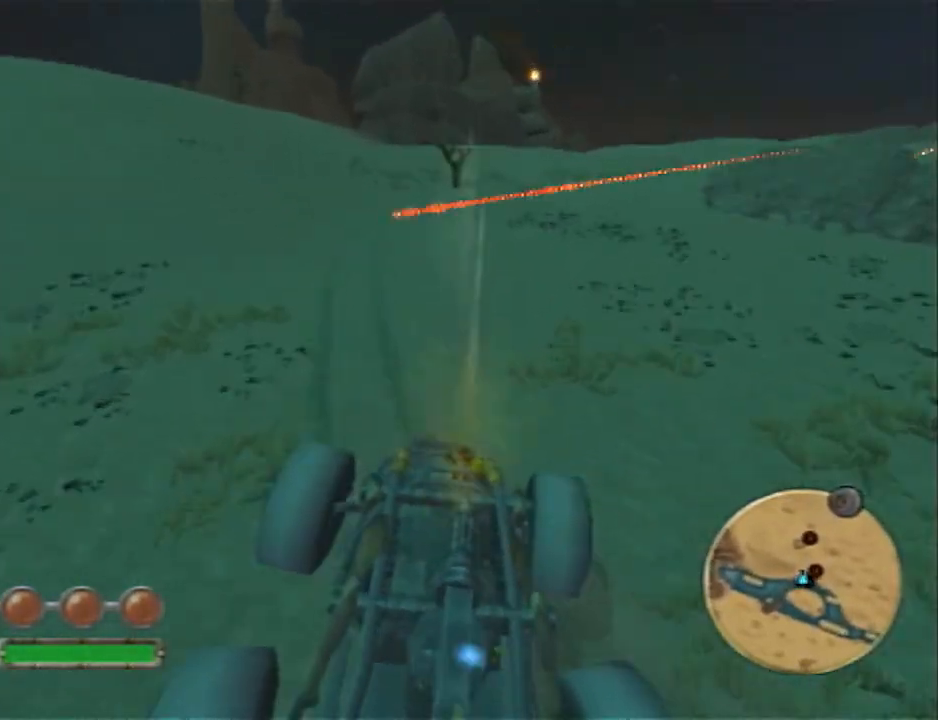
{"buttons": ["CROSS", "L2", "R2"], "left_stick": "center", "right_stick": "center", "events": [[67, "L2", "down"], [200, "left_stick", "center"]]}
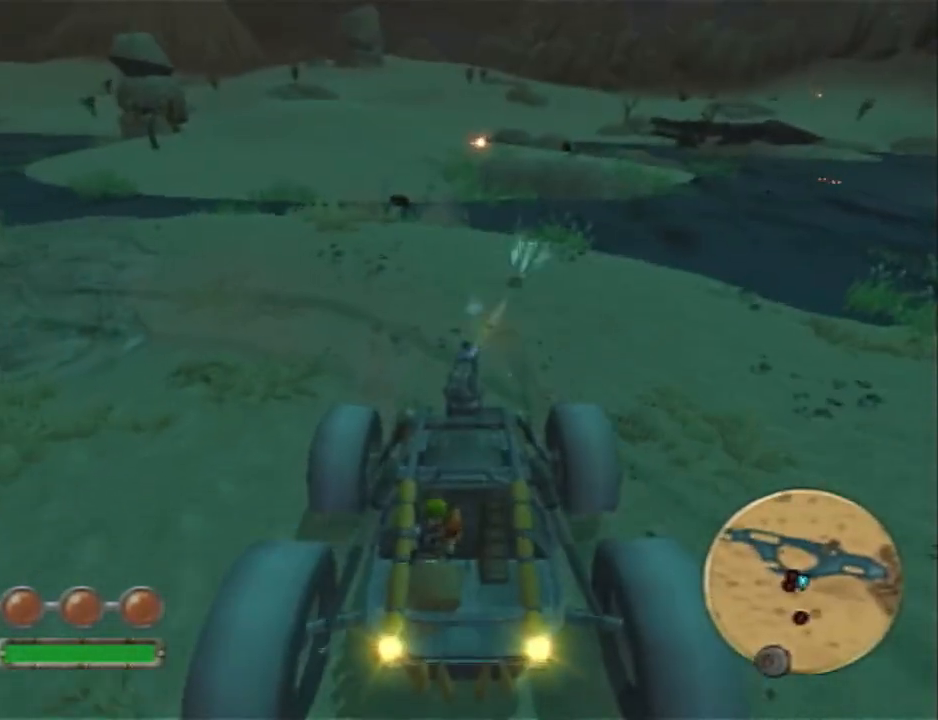
{"buttons": ["CROSS", "L2", "R2"], "left_stick": "center", "right_stick": "center", "events": [[350, "left_stick", "right"], [483, "left_stick", "center"]]}
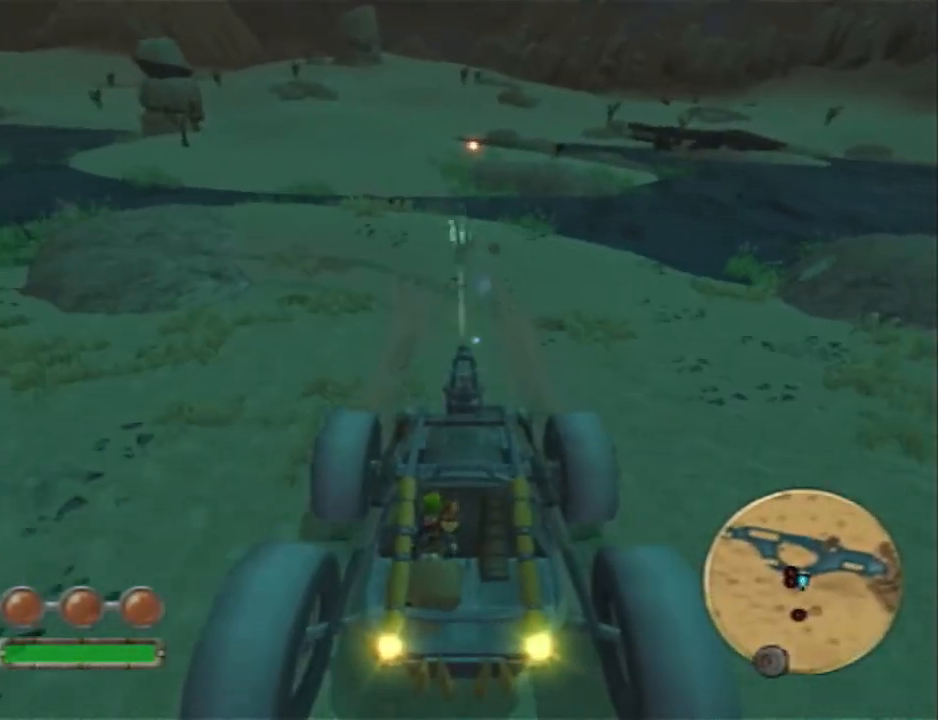
{"buttons": ["CROSS", "R2"], "left_stick": "center", "right_stick": "center", "events": [[100, "left_stick", "right"], [167, "left_stick", "center"], [200, "L2", "up"]]}
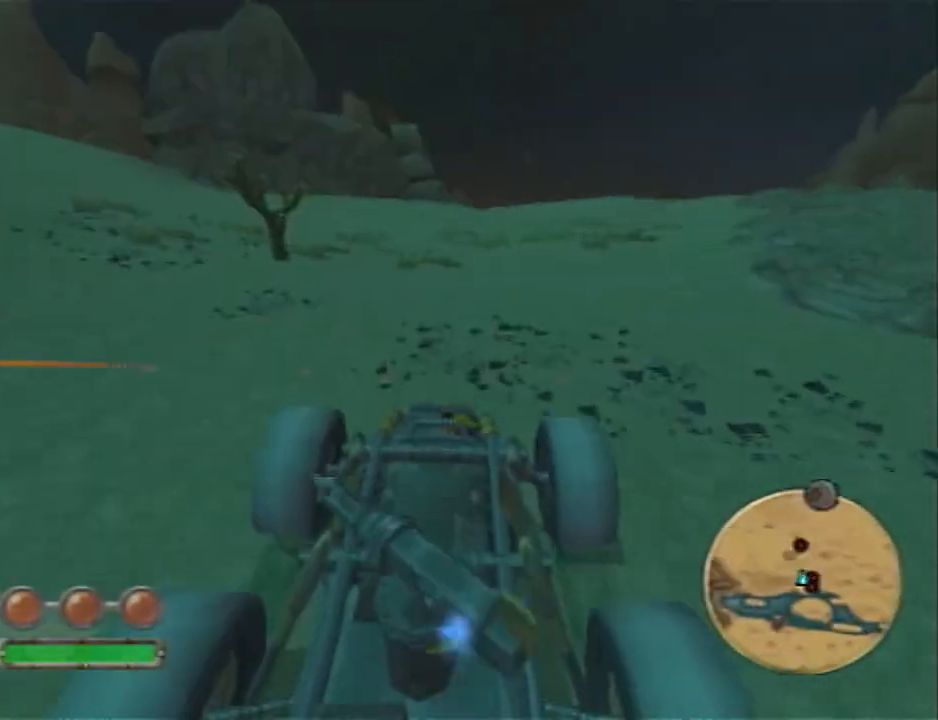
{"buttons": ["CROSS", "R2"], "left_stick": "right", "right_stick": "center", "events": [[33, "L2", "down"], [200, "L2", "up"], [417, "left_stick", "right"]]}
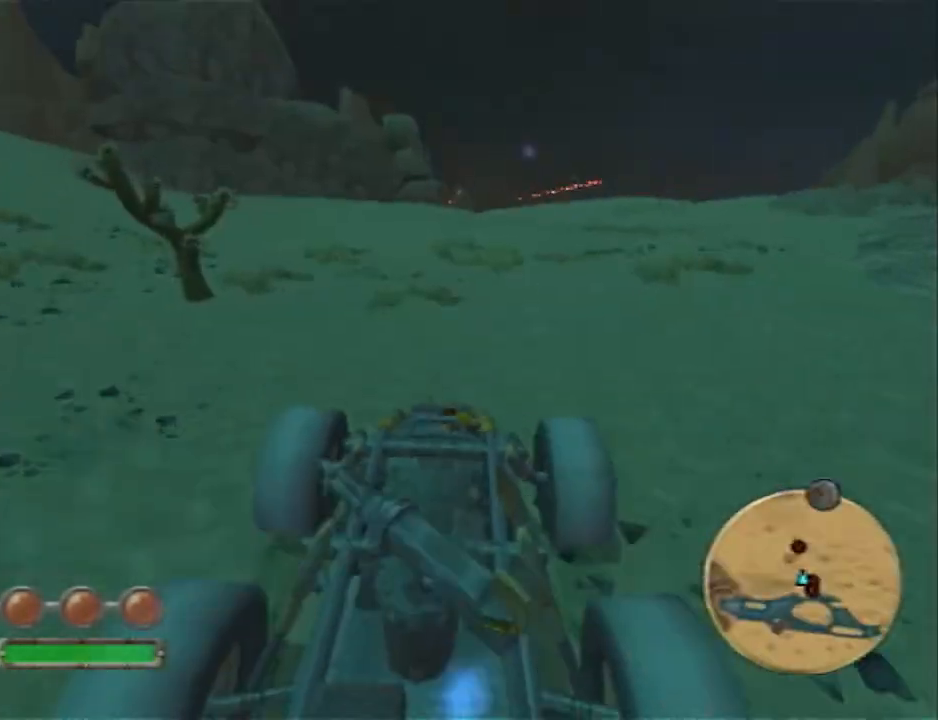
{"buttons": ["CROSS", "R2"], "left_stick": "center", "right_stick": "center", "events": [[67, "left_stick", "center"], [283, "left_stick", "right"], [483, "left_stick", "center"]]}
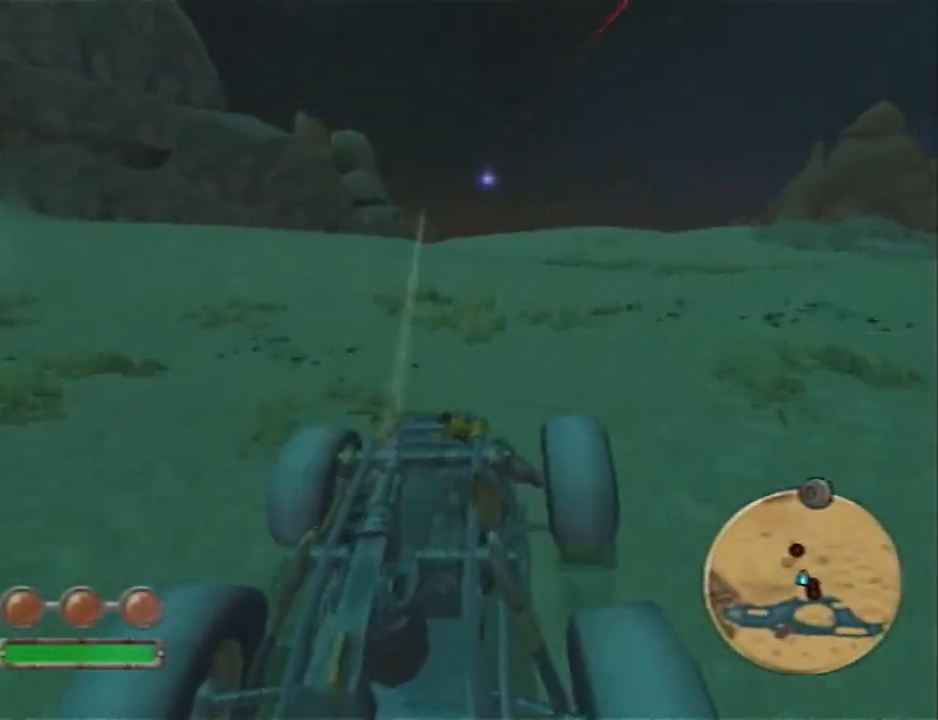
{"buttons": ["CROSS", "R2"], "left_stick": "center", "right_stick": "center", "events": [[133, "left_stick", "right"], [333, "left_stick", "center"]]}
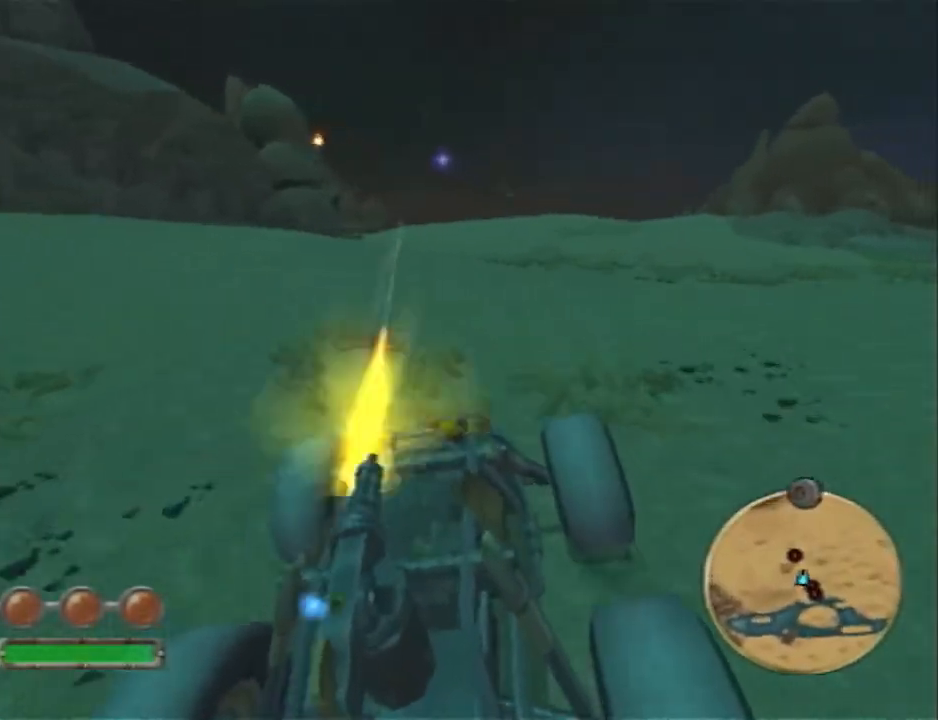
{"buttons": ["CROSS", "R2"], "left_stick": "center", "right_stick": "center", "events": [[233, "left_stick", "left"], [400, "left_stick", "center"]]}
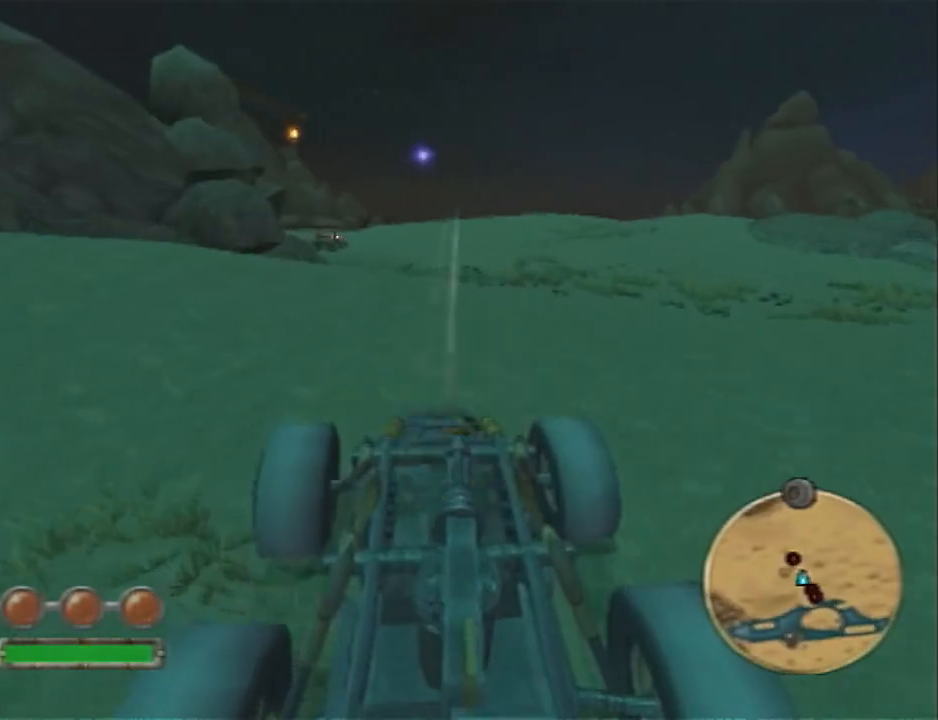
{"buttons": ["CROSS", "R2"], "left_stick": "right", "right_stick": "center", "events": [[433, "left_stick", "right"]]}
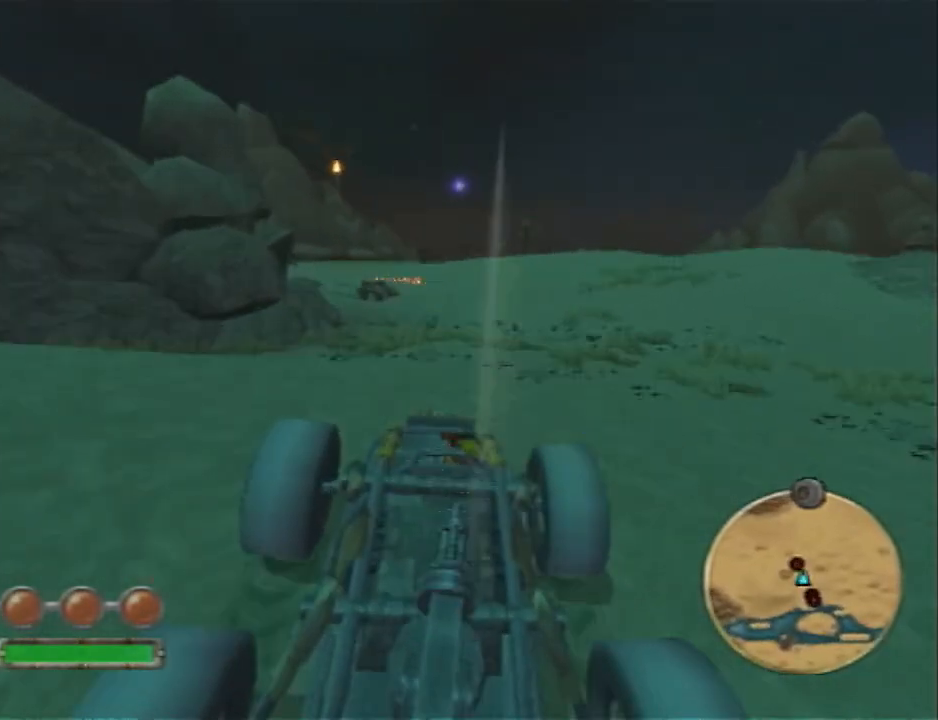
{"buttons": ["CROSS", "R2"], "left_stick": "center", "right_stick": "center", "events": [[17, "left_stick", "center"]]}
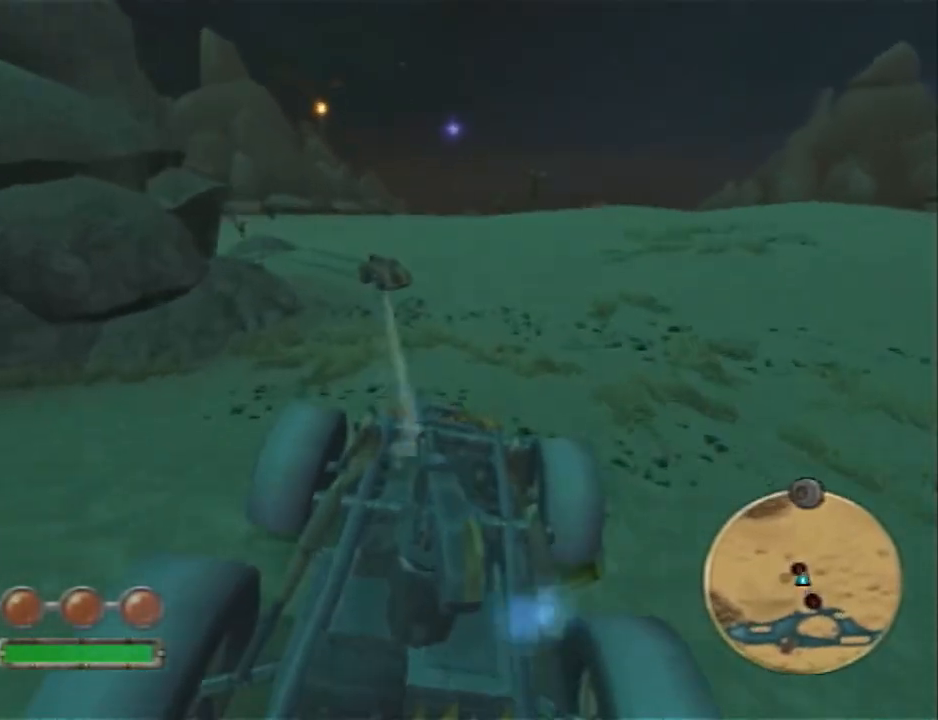
{"buttons": ["CROSS", "R2"], "left_stick": "center", "right_stick": "center", "events": []}
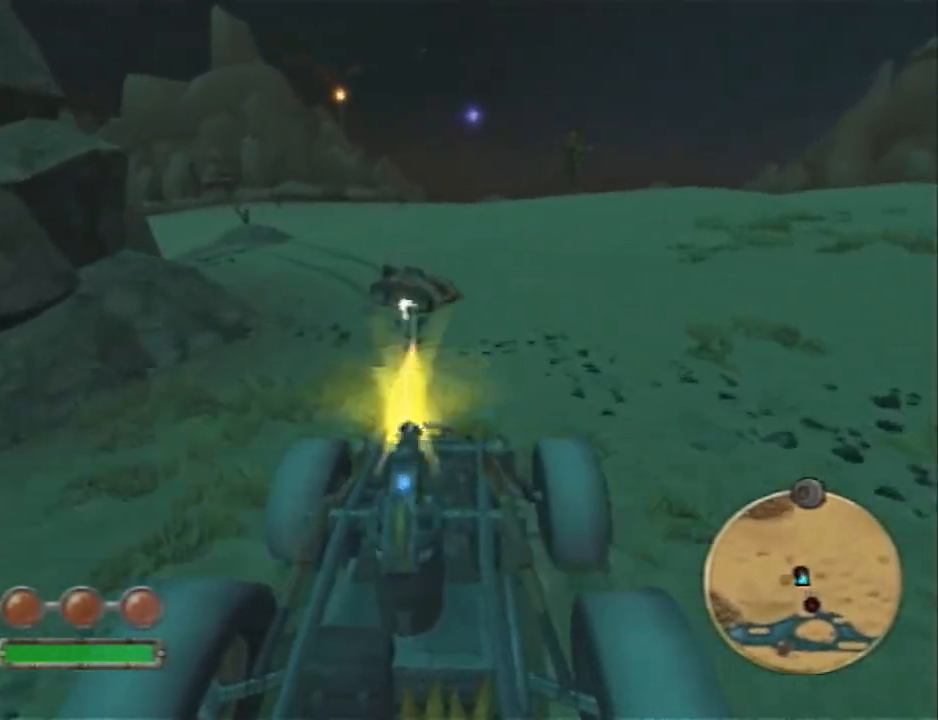
{"buttons": ["CROSS", "R2"], "left_stick": "center", "right_stick": "center", "events": [[117, "left_stick", "left"], [217, "left_stick", "center"]]}
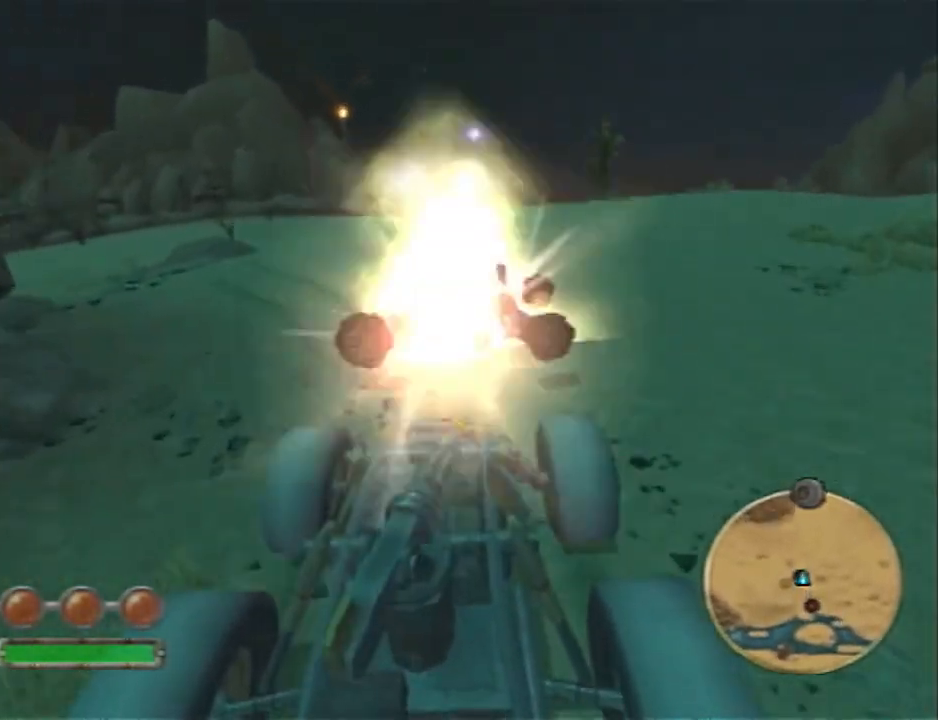
{"buttons": ["CROSS", "R2"], "left_stick": "right", "right_stick": "center", "events": [[50, "left_stick", "right"], [150, "left_stick", "center"], [367, "left_stick", "right"]]}
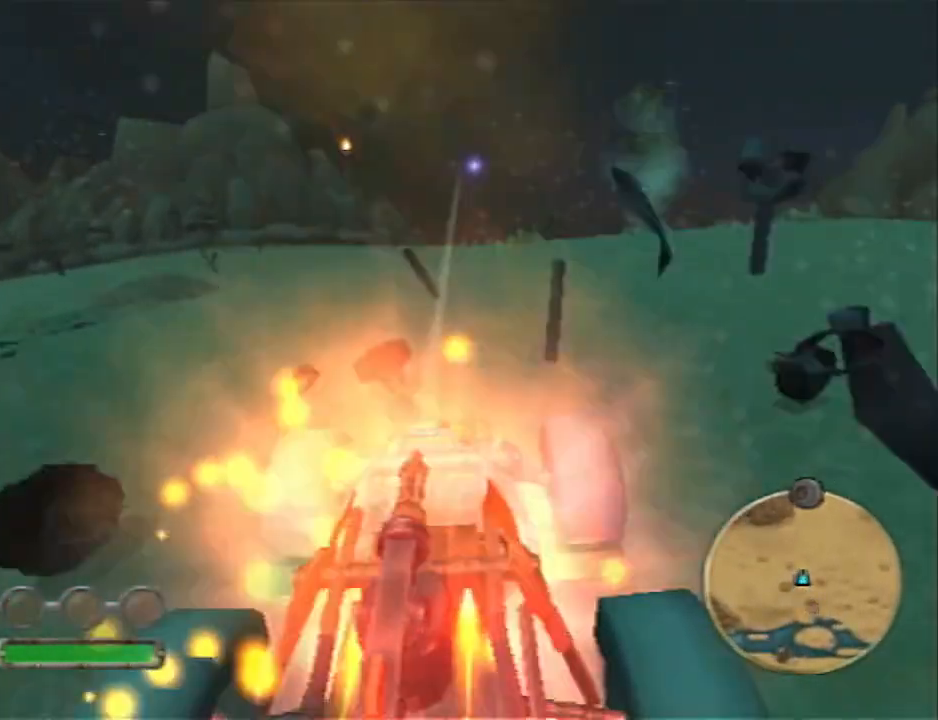
{"buttons": ["CROSS", "R2"], "left_stick": "center", "right_stick": "center", "events": [[83, "left_stick", "center"], [250, "left_stick", "right"], [367, "left_stick", "center"]]}